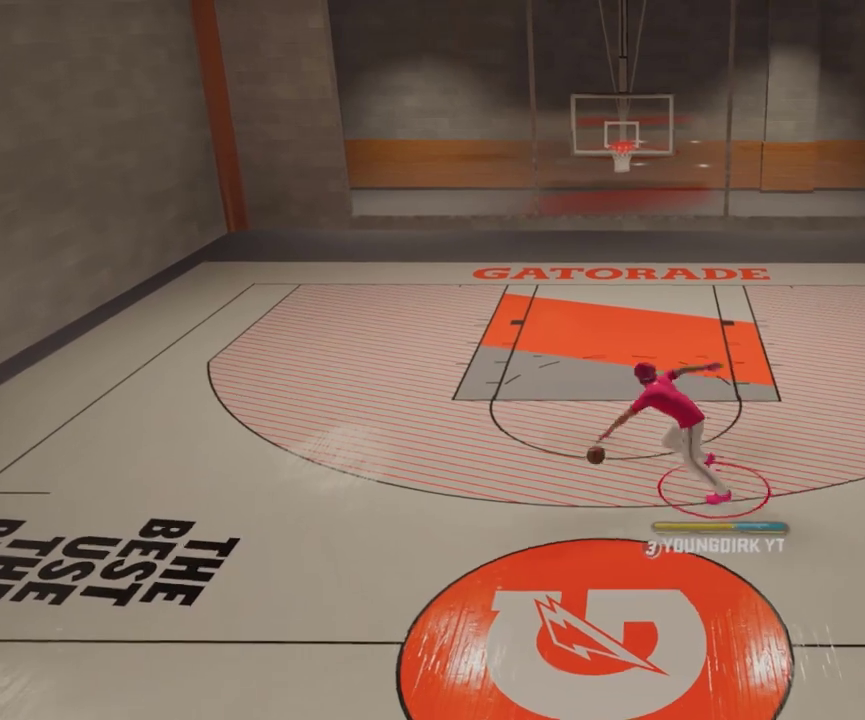
Gameplay with a controller (Xbox layout); each line is a JSON object with the inputs held at the frame after it (dt_ms = milliseconds from this image to that frame). "events" lists button and stick changes between this image and that frame as [ms after this image, input, new state], when the widget could be followed in between.
{"dt_ms": 800, "buttons": [], "left_stick": "center", "right_stick": "center", "events": []}
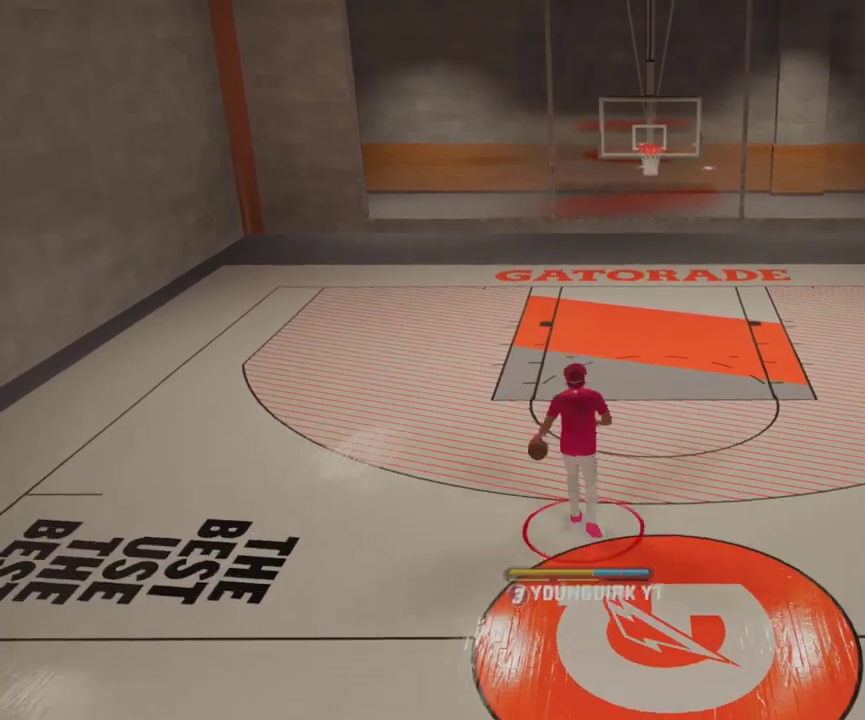
{"dt_ms": 300, "buttons": ["R2"], "left_stick": "left", "right_stick": "center", "events": [[200, "R2", "down"], [200, "right_stick", "down-right"], [267, "right_stick", "center"], [300, "left_stick", "left"]]}
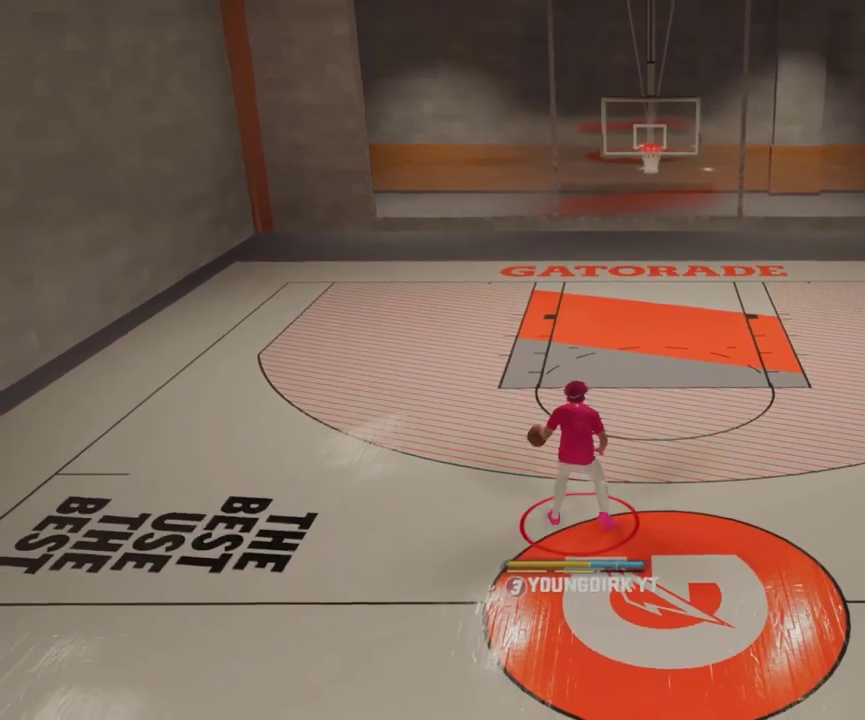
{"dt_ms": 700, "buttons": ["R2"], "left_stick": "up-right", "right_stick": "center", "events": [[233, "left_stick", "center"], [700, "left_stick", "up-right"]]}
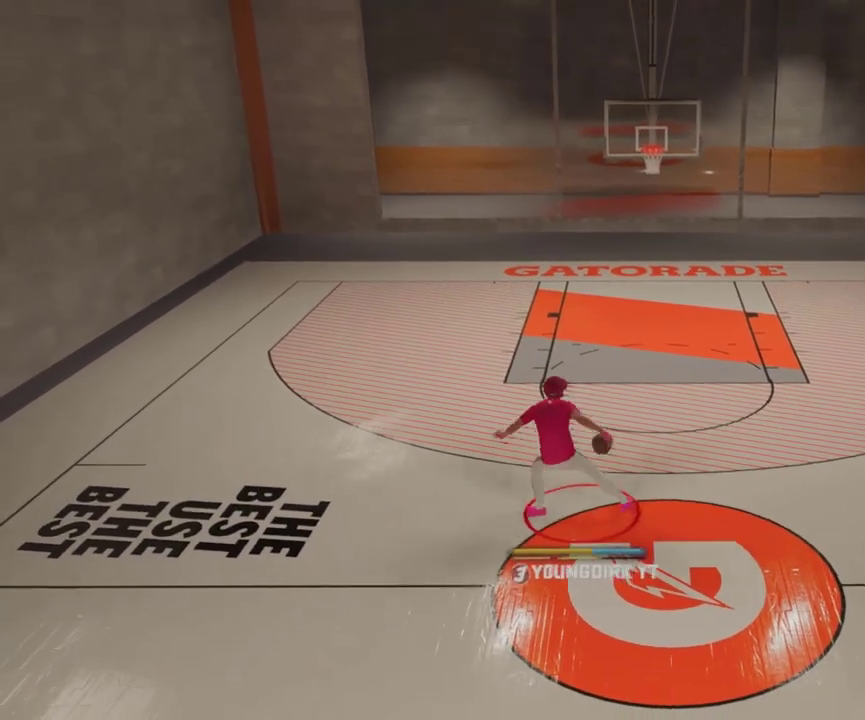
{"dt_ms": 300, "buttons": ["R2"], "left_stick": "up-right", "right_stick": "center", "events": []}
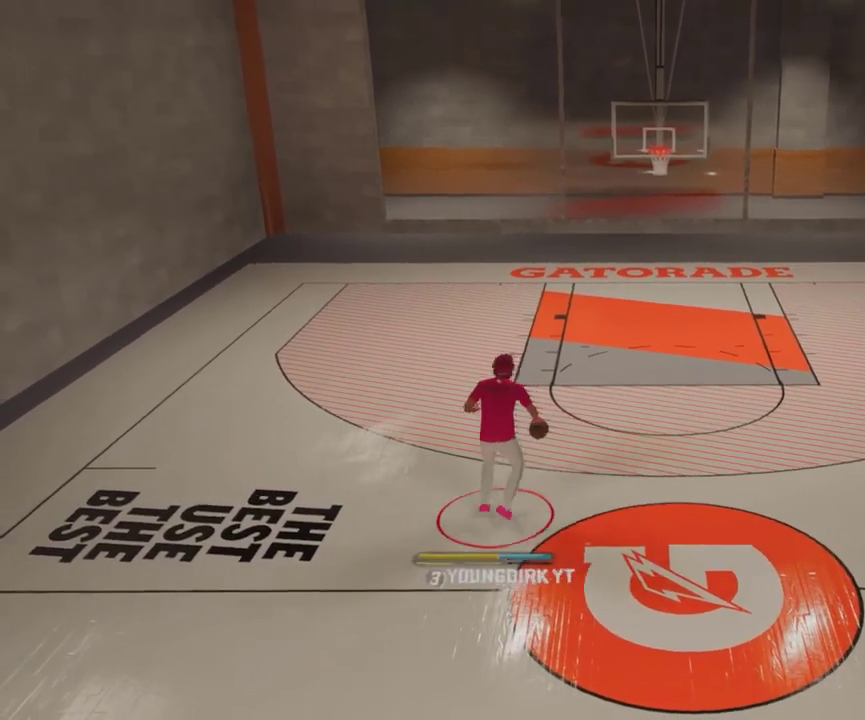
{"dt_ms": 500, "buttons": [], "left_stick": "center", "right_stick": "center", "events": [[67, "L3", "down"], [333, "L3", "up"], [367, "R2", "up"], [367, "left_stick", "center"]]}
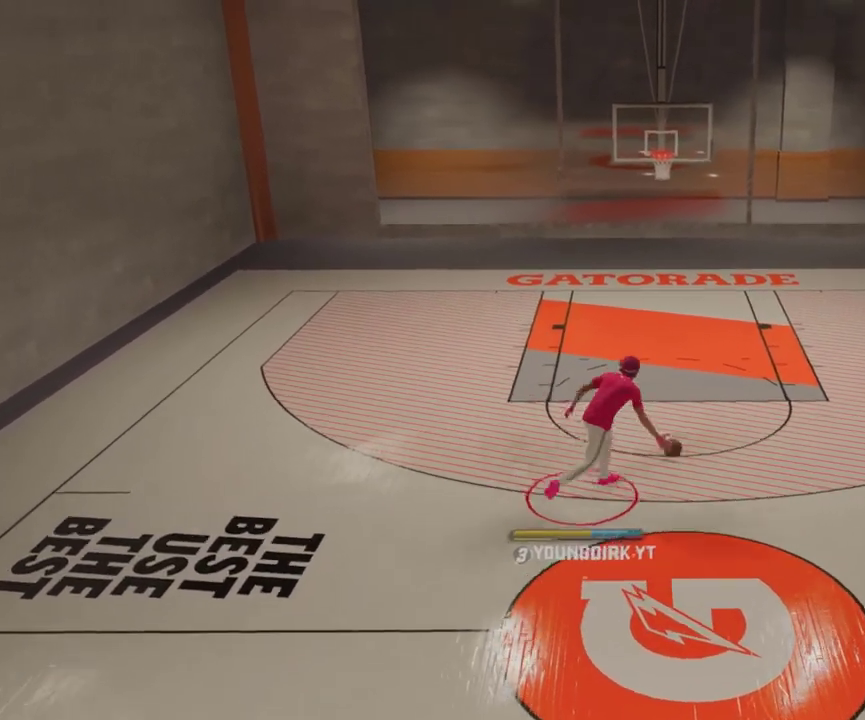
{"dt_ms": 300, "buttons": [], "left_stick": "center", "right_stick": "center", "events": []}
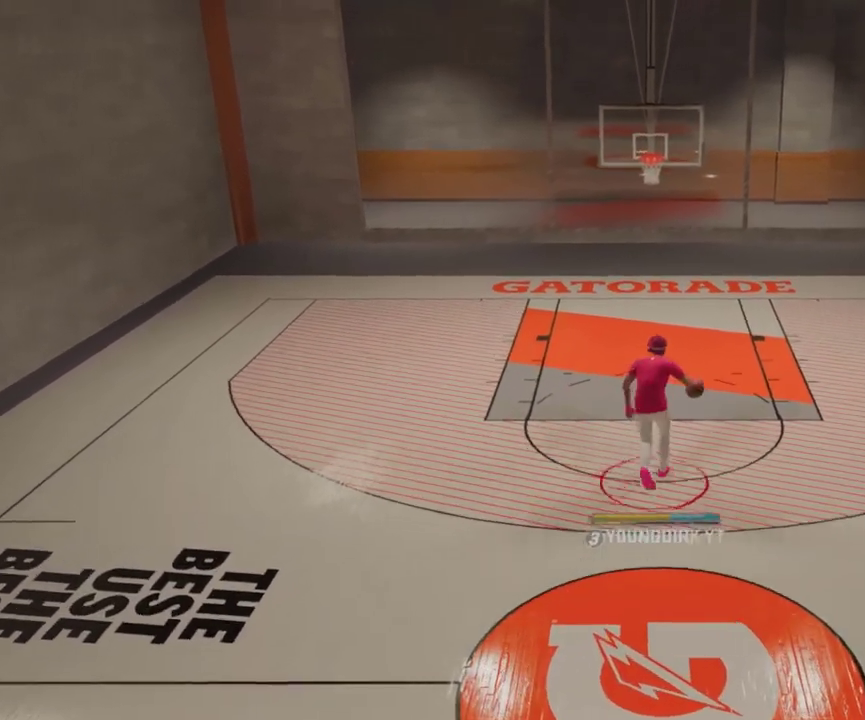
{"dt_ms": 900, "buttons": [], "left_stick": "center", "right_stick": "center", "events": []}
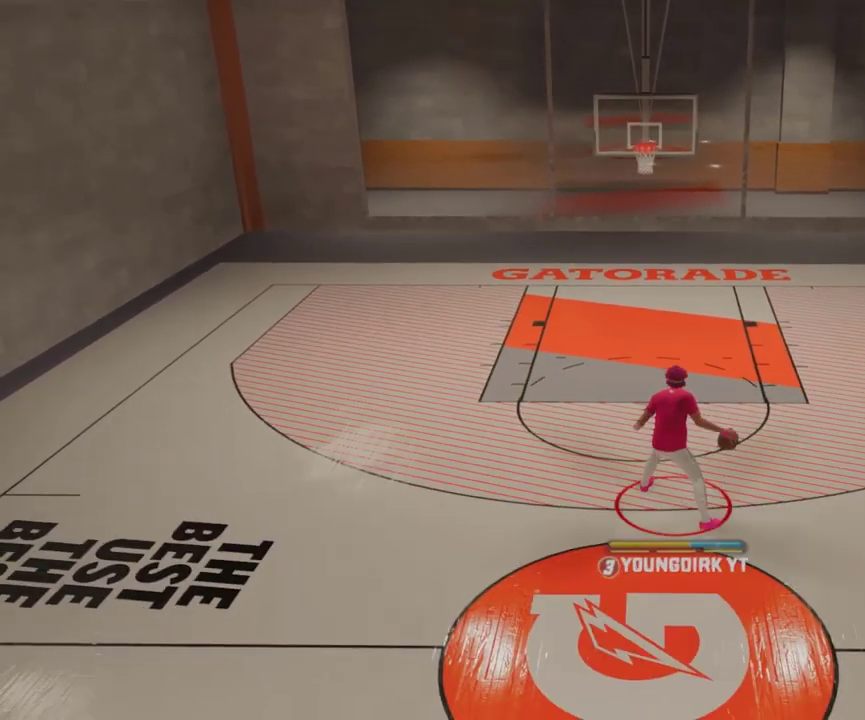
{"dt_ms": 300, "buttons": ["R2"], "left_stick": "center", "right_stick": "center", "events": [[33, "R2", "down"]]}
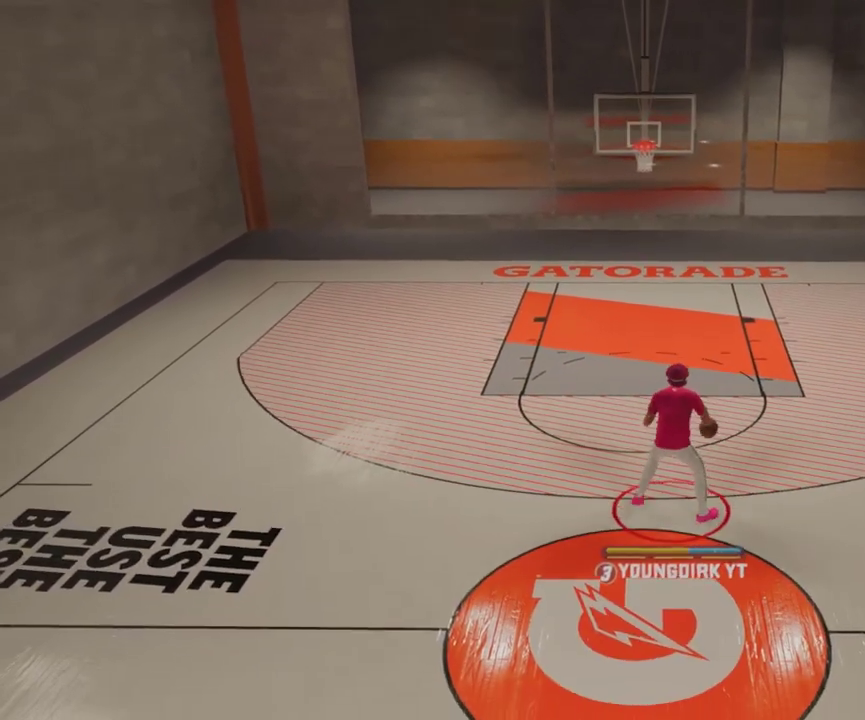
{"dt_ms": 500, "buttons": ["R2"], "left_stick": "center", "right_stick": "center", "events": [[167, "right_stick", "down-left"], [267, "right_stick", "center"], [300, "left_stick", "right"], [467, "left_stick", "center"]]}
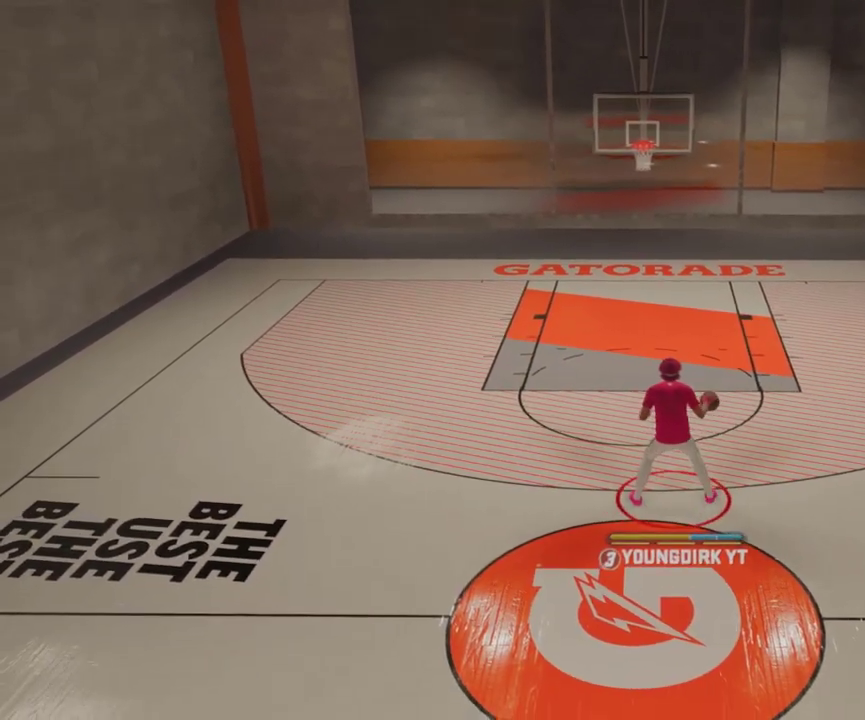
{"dt_ms": 500, "buttons": ["R2"], "left_stick": "center", "right_stick": "center", "events": []}
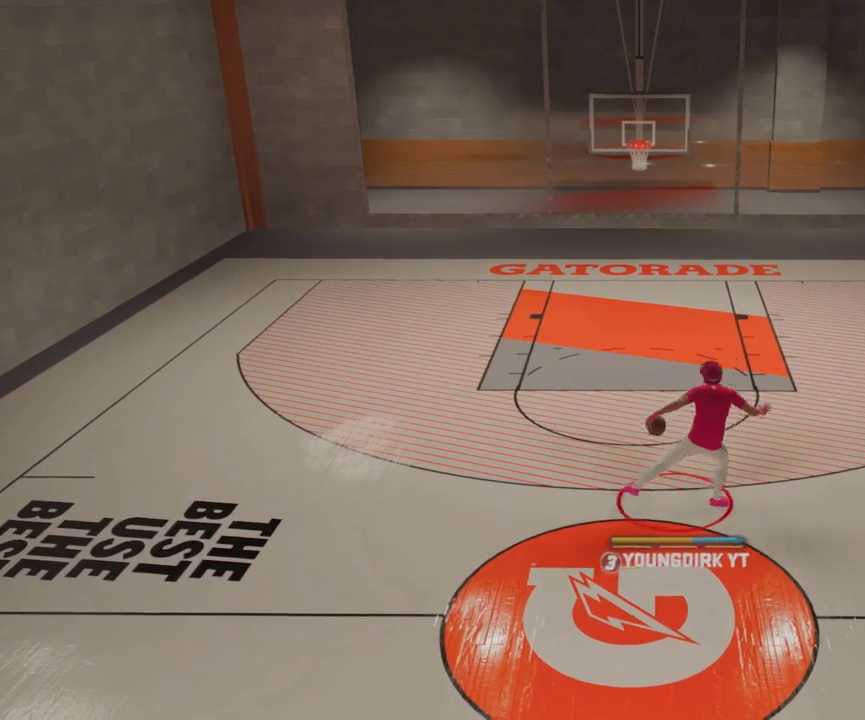
{"dt_ms": 700, "buttons": [], "left_stick": "center", "right_stick": "center", "events": [[33, "left_stick", "up-left"], [267, "L3", "down"], [633, "L3", "up"], [667, "R2", "up"], [667, "left_stick", "center"]]}
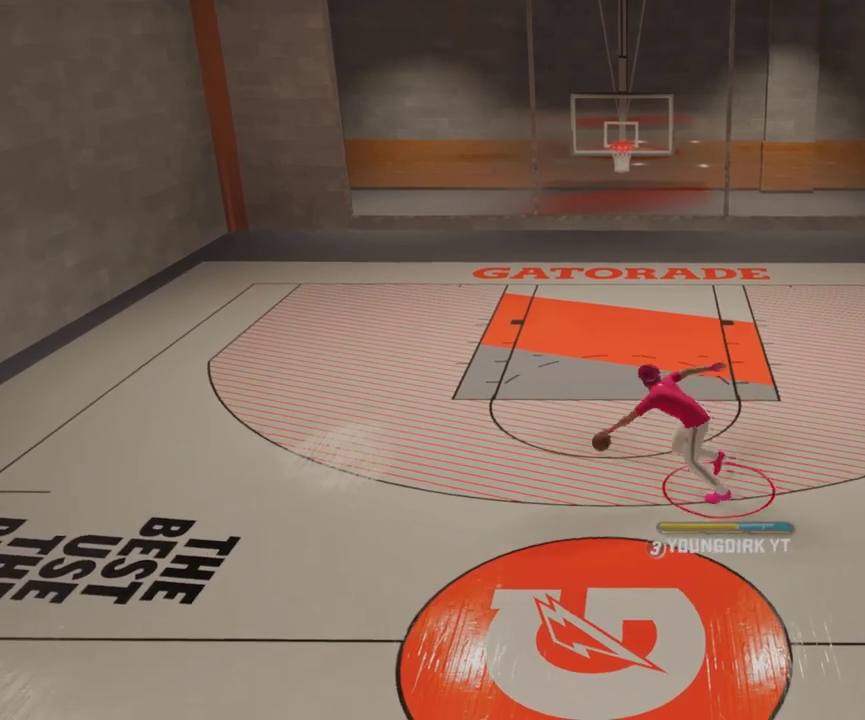
{"dt_ms": 300, "buttons": [], "left_stick": "center", "right_stick": "center", "events": []}
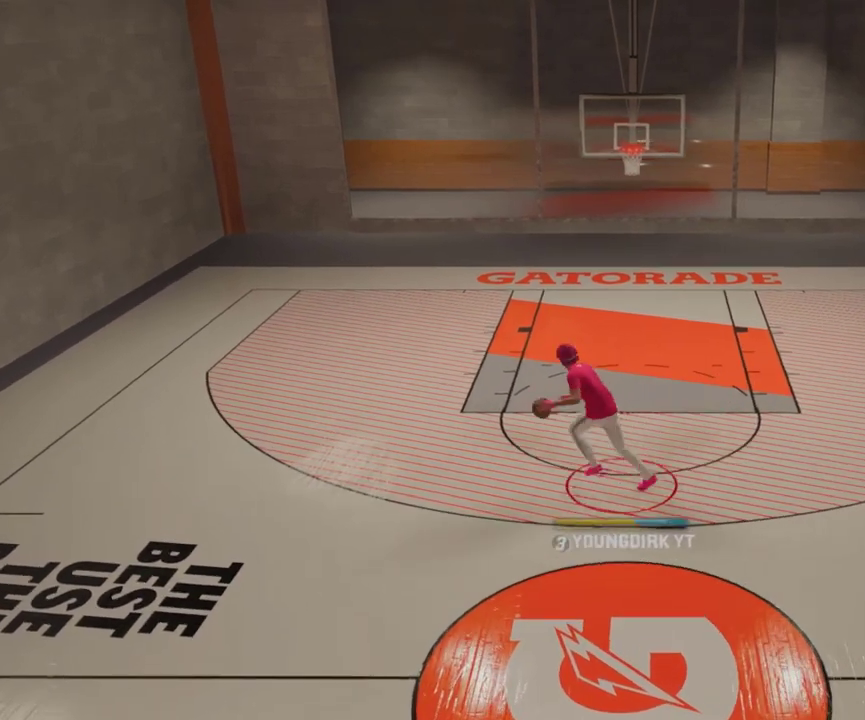
{"dt_ms": 500, "buttons": [], "left_stick": "center", "right_stick": "center", "events": []}
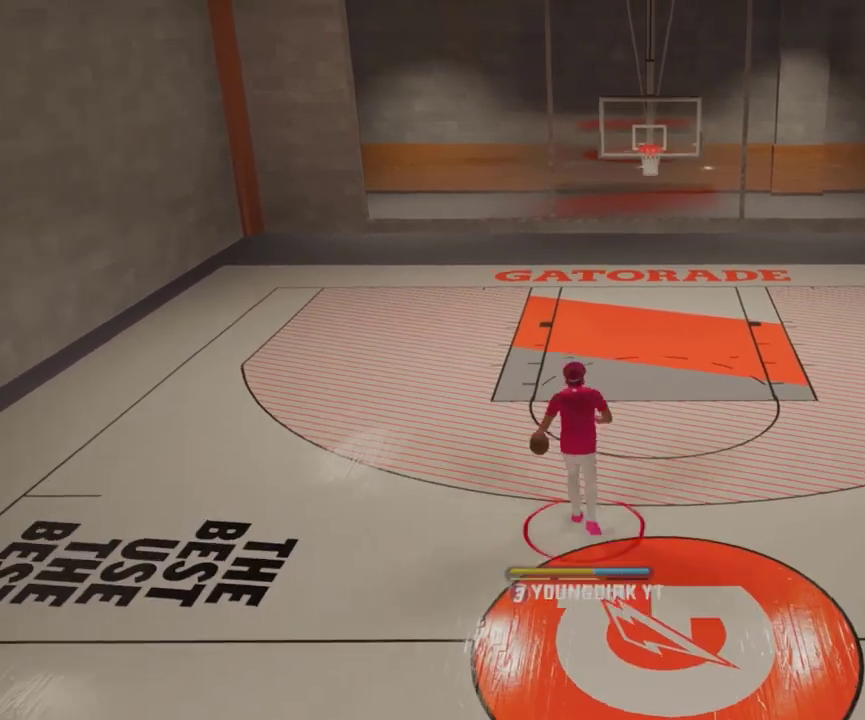
{"dt_ms": 600, "buttons": ["R2"], "left_stick": "center", "right_stick": "center", "events": [[233, "R2", "down"], [233, "right_stick", "down-right"], [300, "right_stick", "center"], [333, "left_stick", "left"], [533, "left_stick", "center"]]}
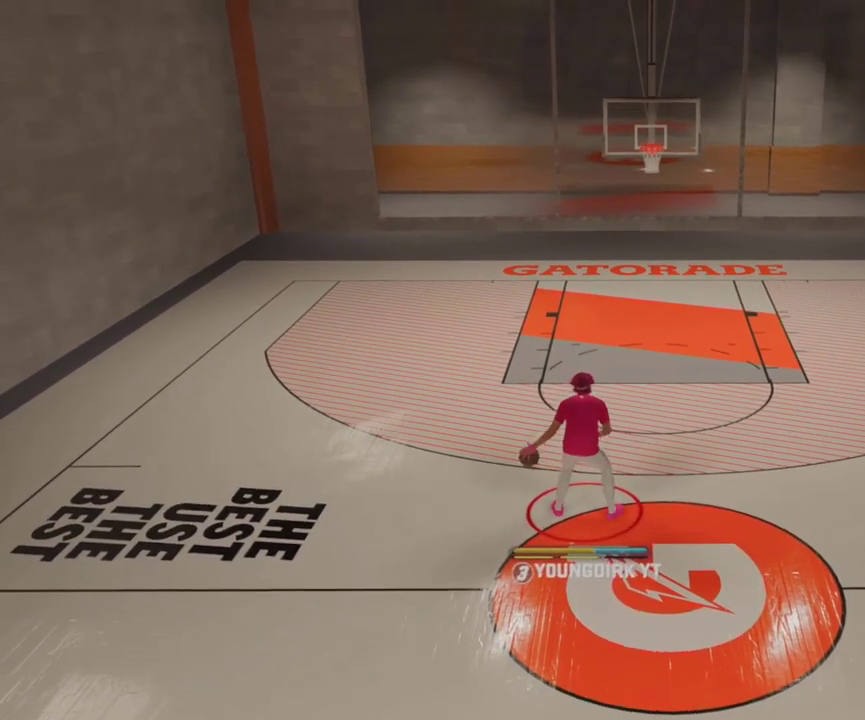
{"dt_ms": 400, "buttons": ["R2"], "left_stick": "center", "right_stick": "center", "events": []}